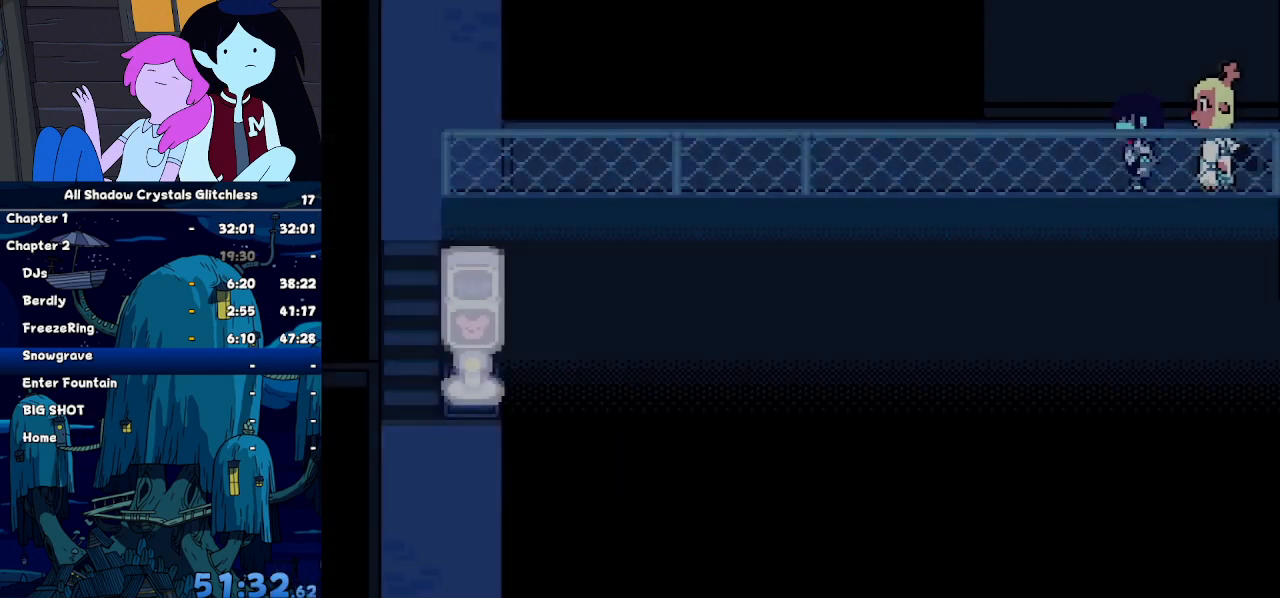
Gameplay with keyboard; each line is a JSON object with the keys held at the frame after it. "events" lists presses ("down") and releases ("up") of "c", "down", "left", "return", "right", "up", "x" and "z" between this image and that frame as [ms after this image, input, new state], when the widget could be followed in between. No other keys are recorded. Mouse input is not recorded. Not read: ctrl shift.
{"keys": ["left"], "events": [[400, "z", "down"], [434, "z", "up"]]}
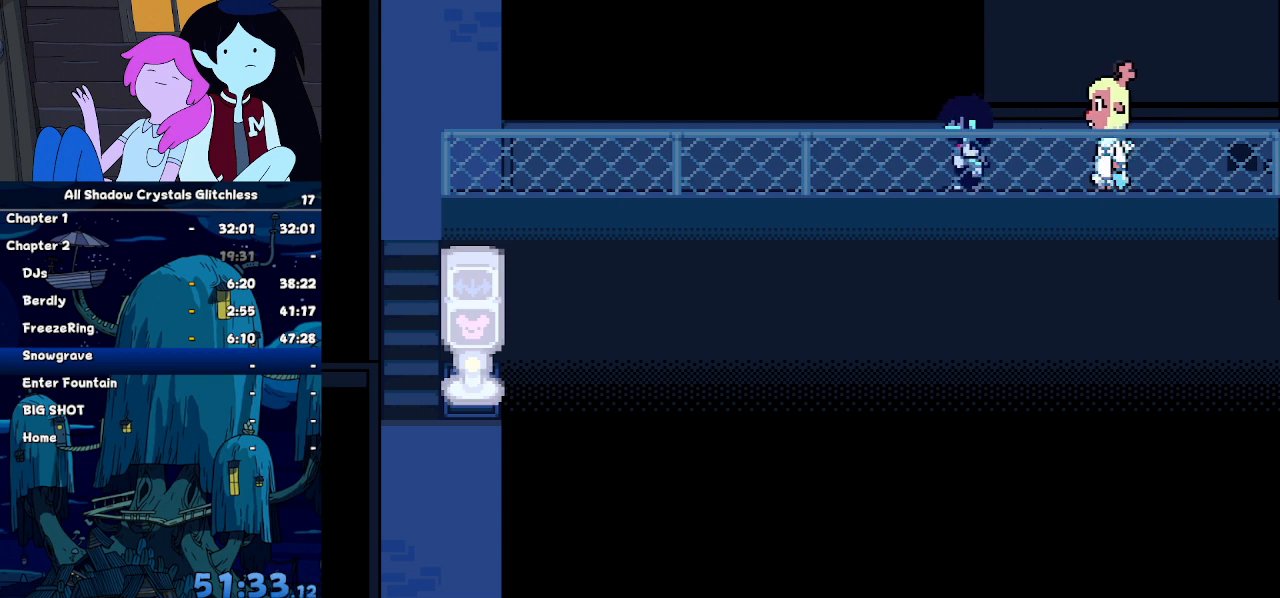
{"keys": ["left", "z"], "events": [[34, "z", "down"], [67, "z", "up"], [167, "z", "down"], [200, "z", "up"], [300, "z", "down"], [367, "z", "up"], [500, "z", "down"]]}
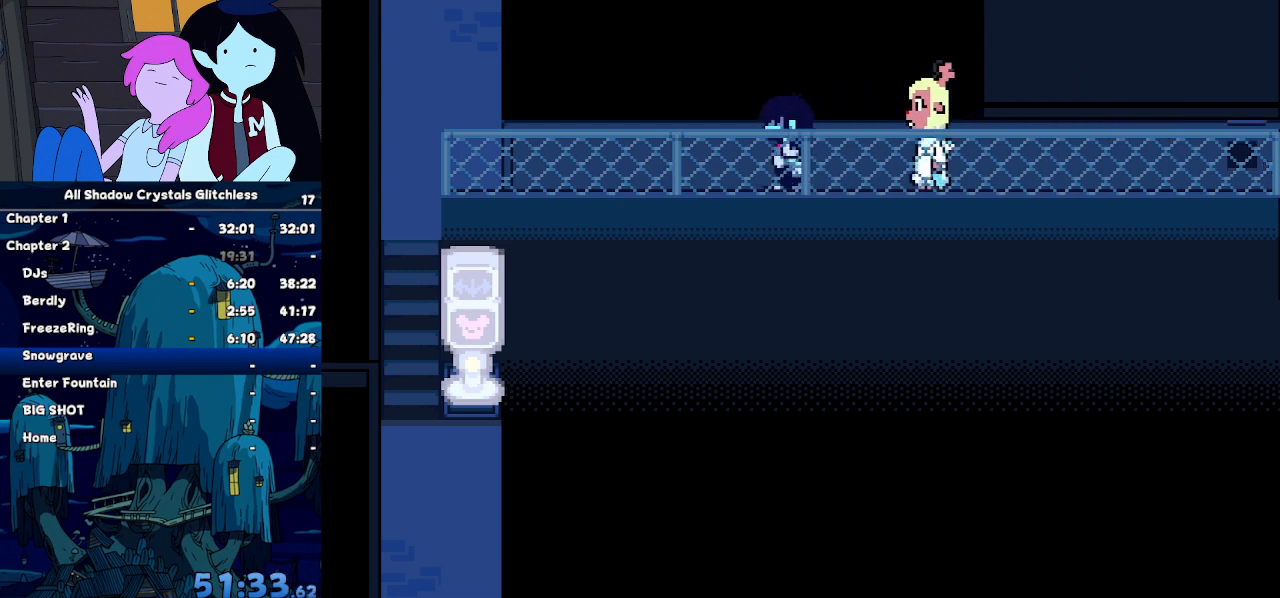
{"keys": ["left"], "events": [[34, "z", "up"], [134, "z", "down"], [167, "z", "up"], [234, "z", "down"], [334, "z", "up"], [367, "z", "down"], [500, "z", "up"]]}
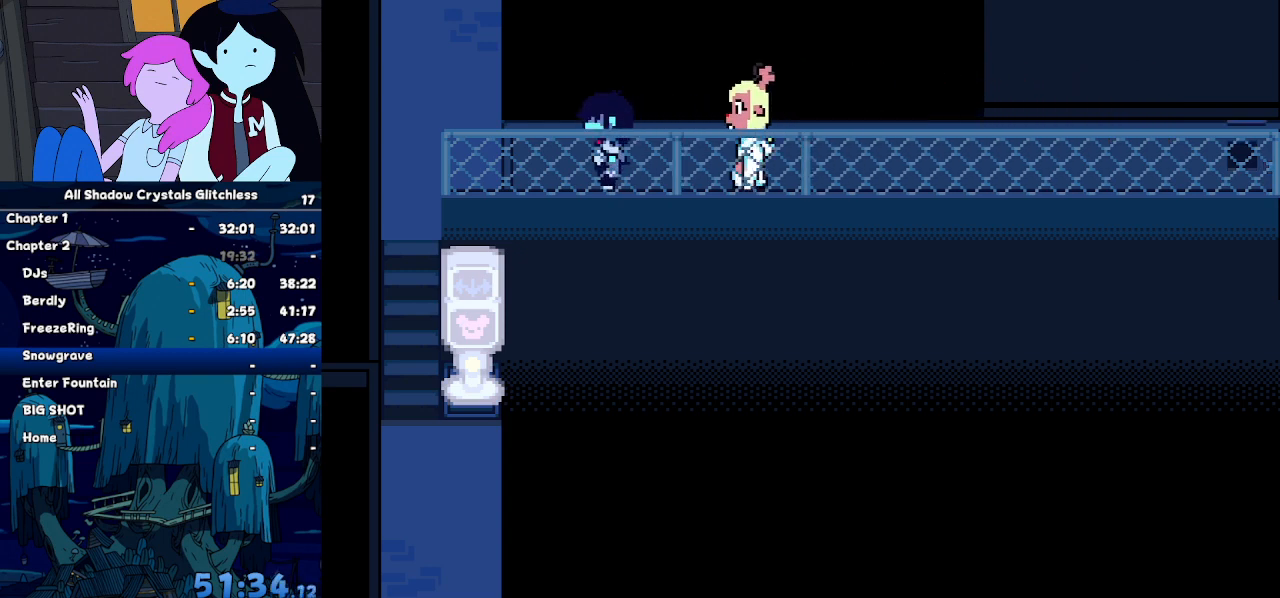
{"keys": ["up"], "events": [[434, "left", "up"], [434, "up", "down"]]}
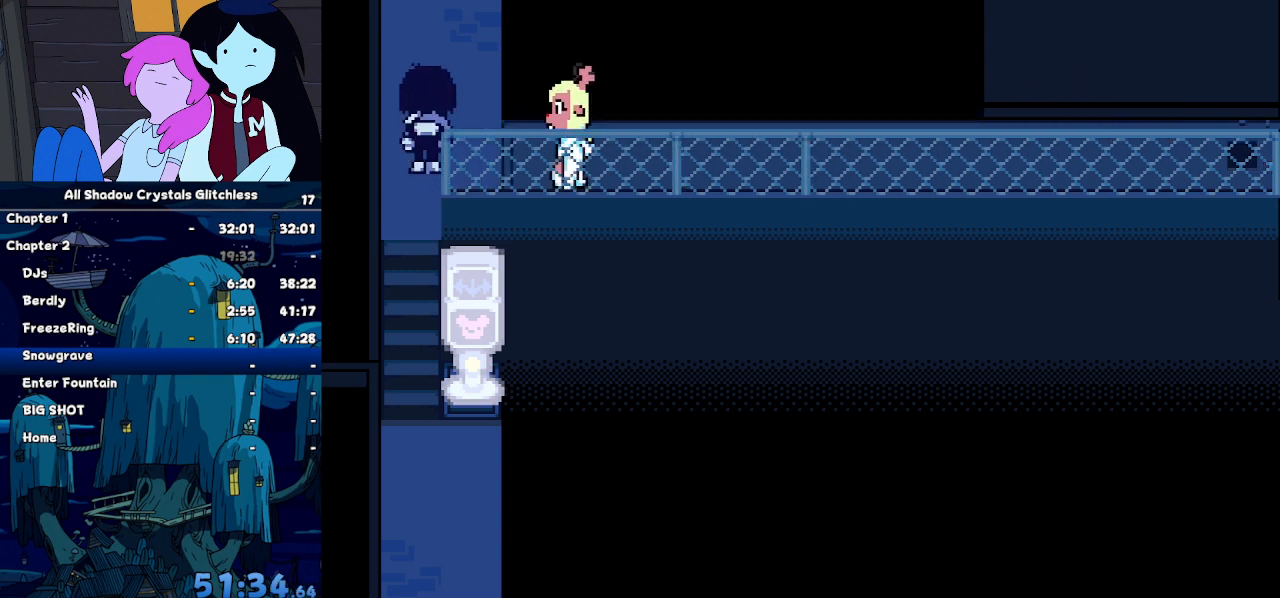
{"keys": ["up"], "events": []}
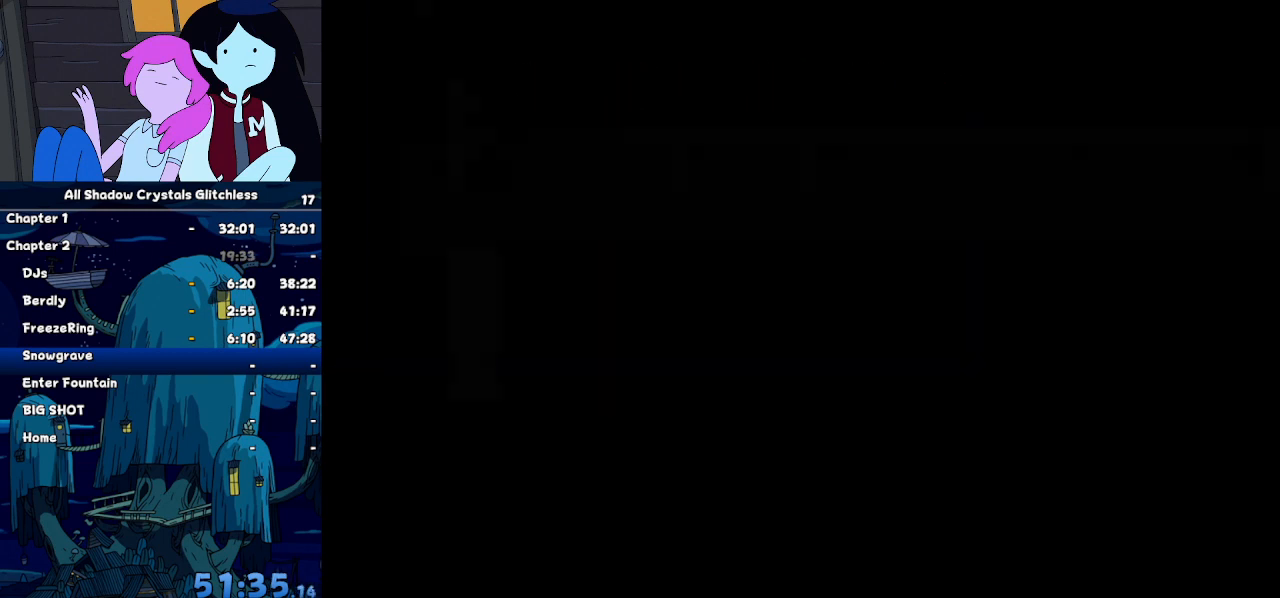
{"keys": ["up"], "events": []}
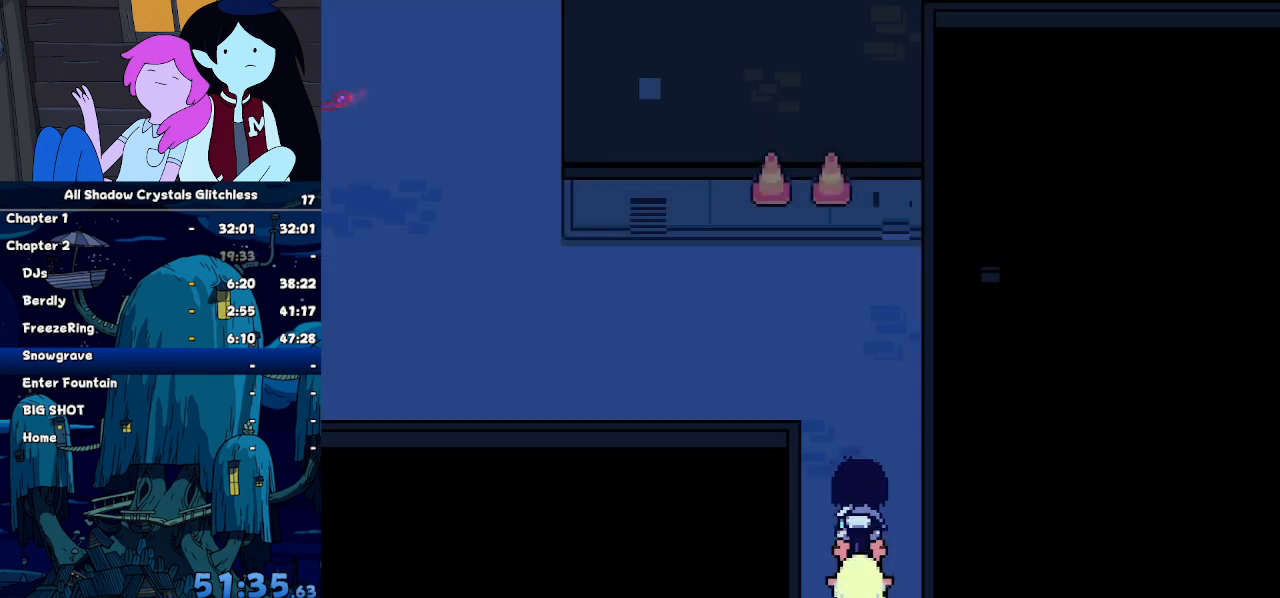
{"keys": ["left", "up"], "events": [[434, "left", "down"]]}
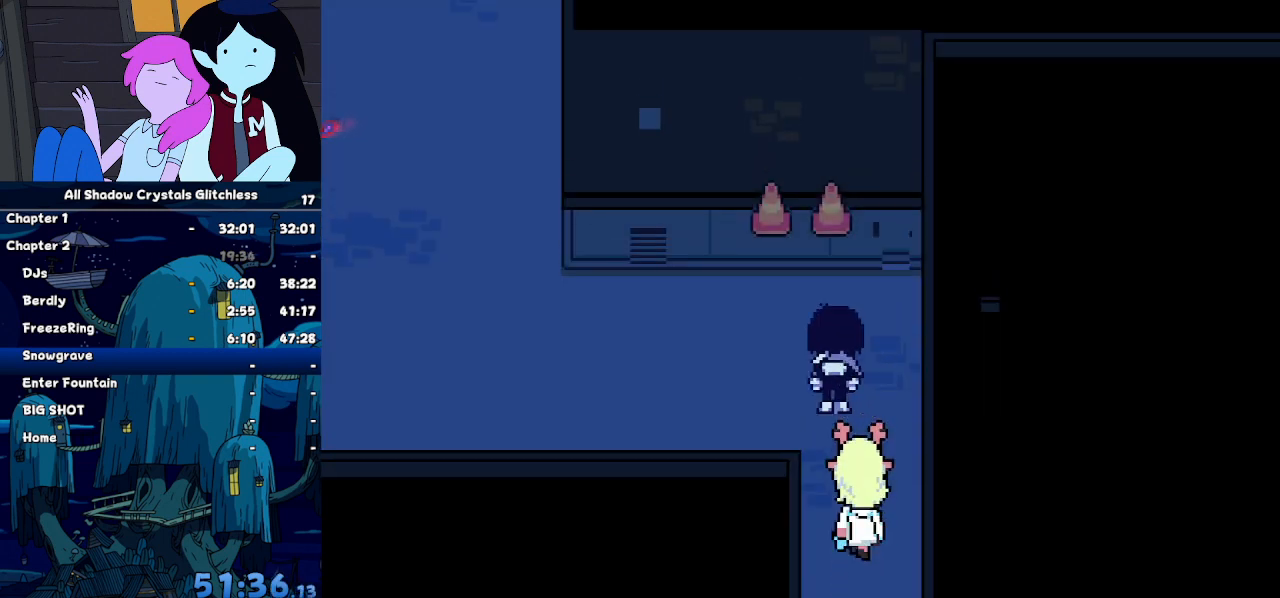
{"keys": ["left"], "events": [[200, "up", "up"]]}
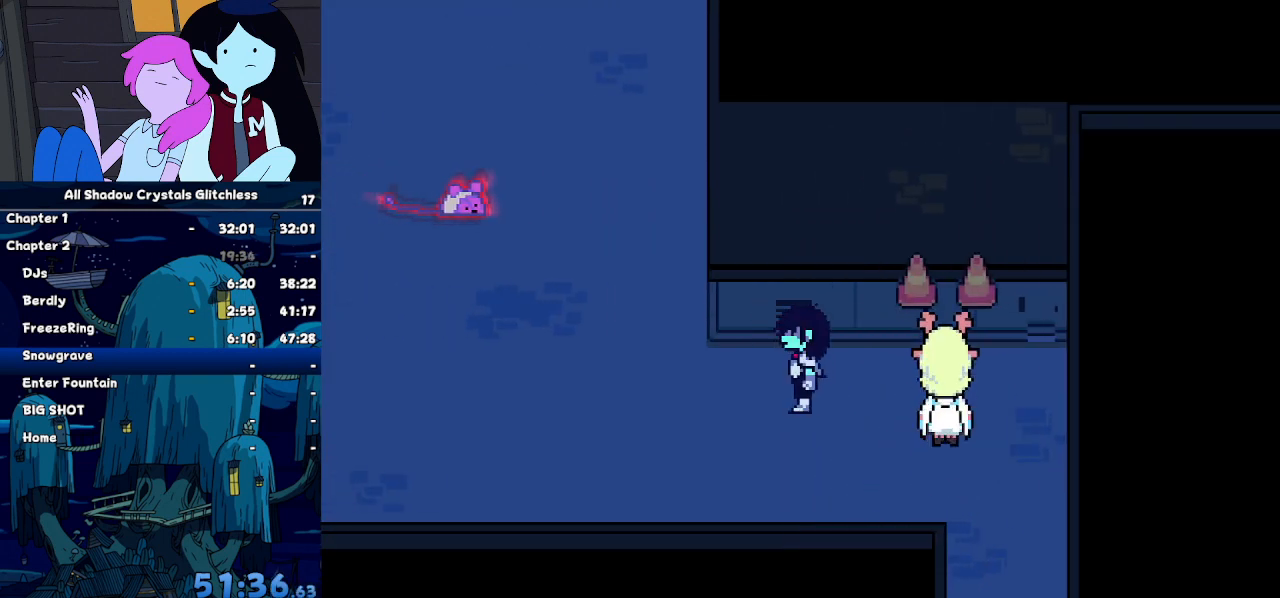
{"keys": ["left"], "events": []}
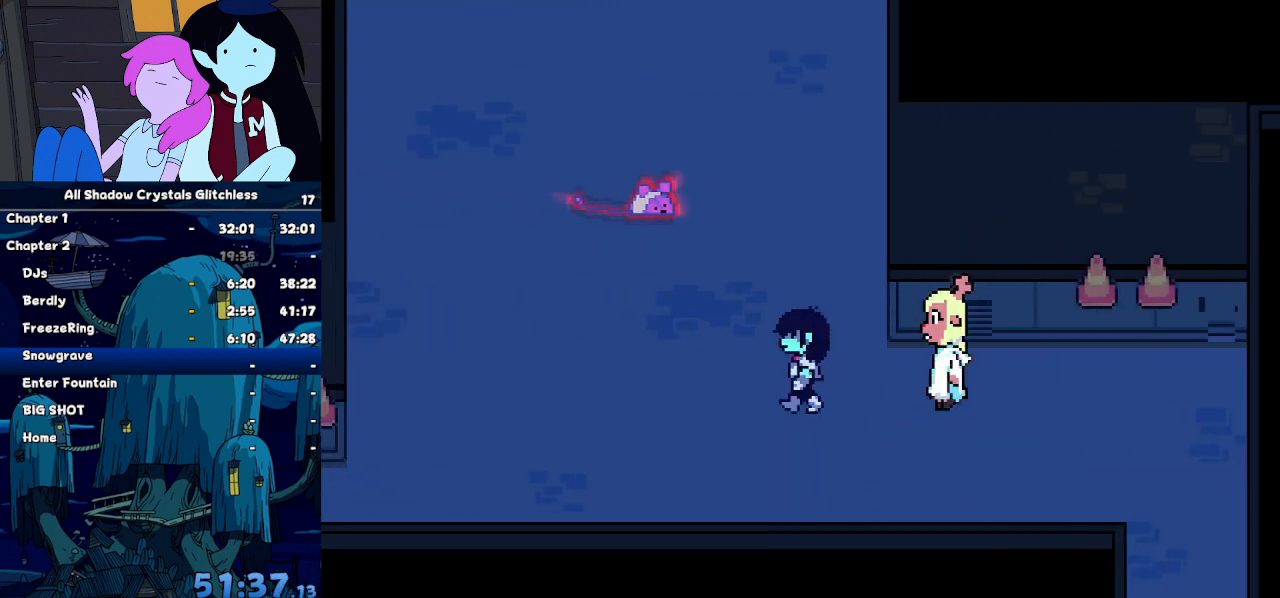
{"keys": ["left", "up"], "events": [[67, "up", "down"]]}
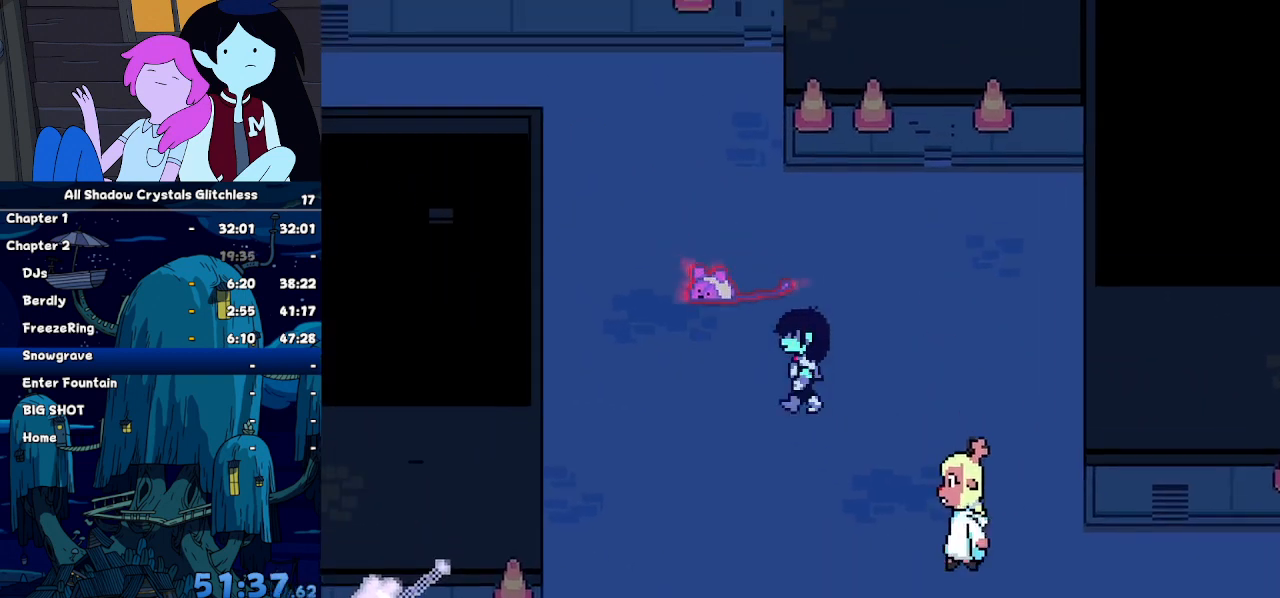
{"keys": ["left", "up"], "events": [[134, "left", "up"], [300, "left", "down"], [434, "left", "up"], [500, "left", "down"]]}
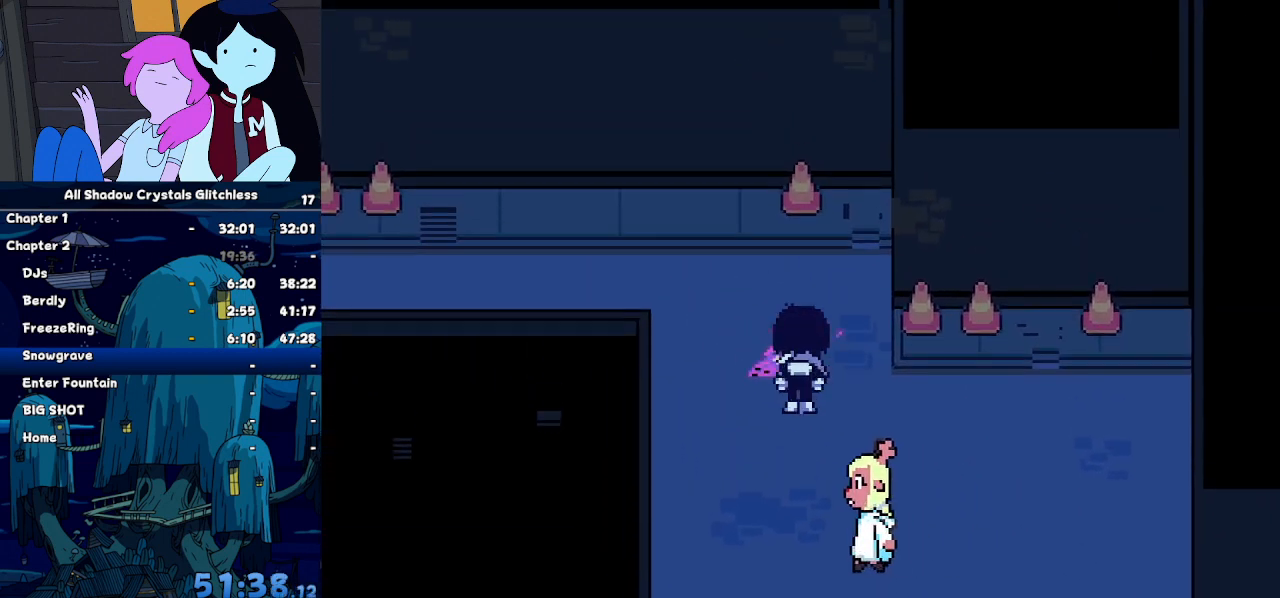
{"keys": [], "events": [[234, "left", "up"], [267, "up", "up"]]}
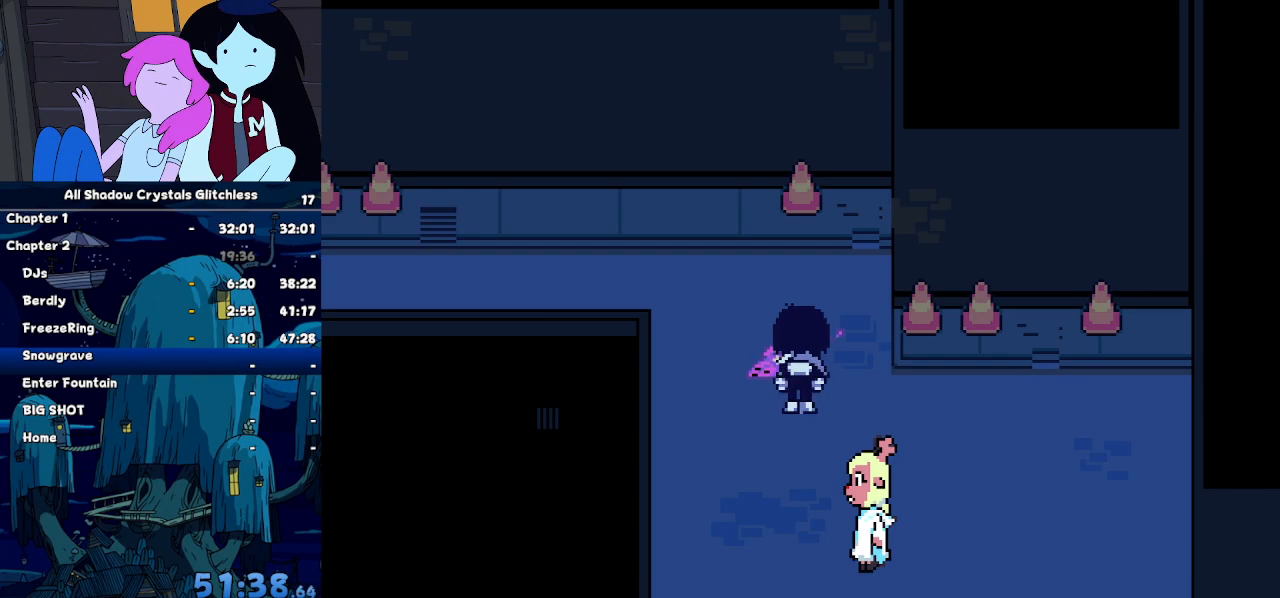
{"keys": [], "events": []}
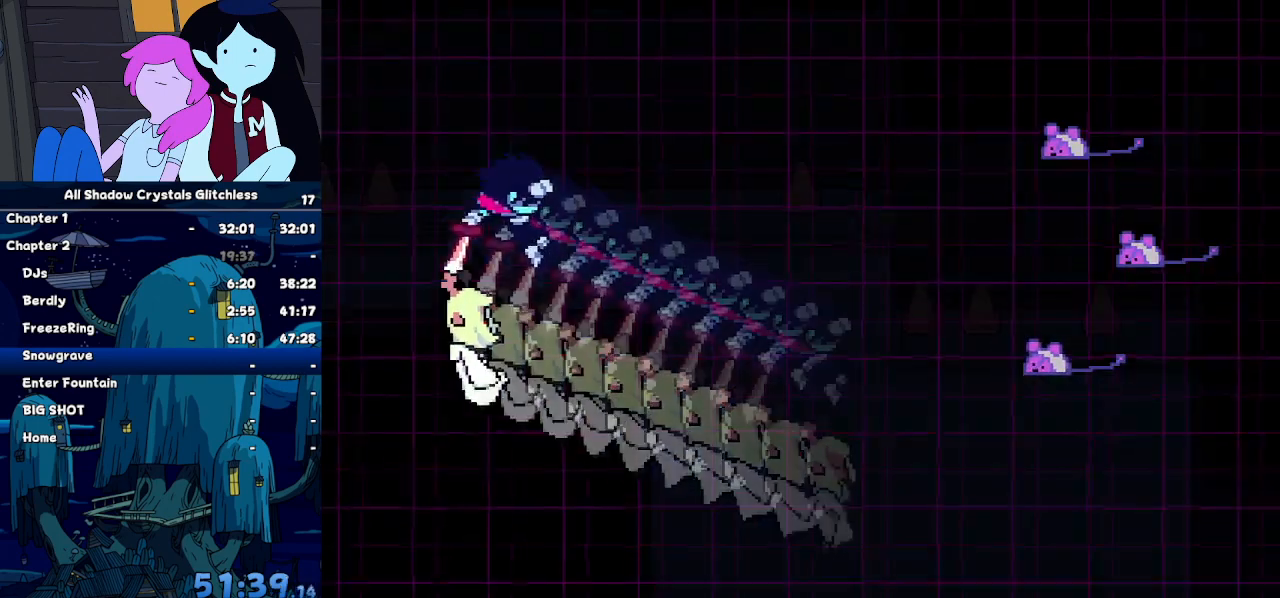
{"keys": [], "events": []}
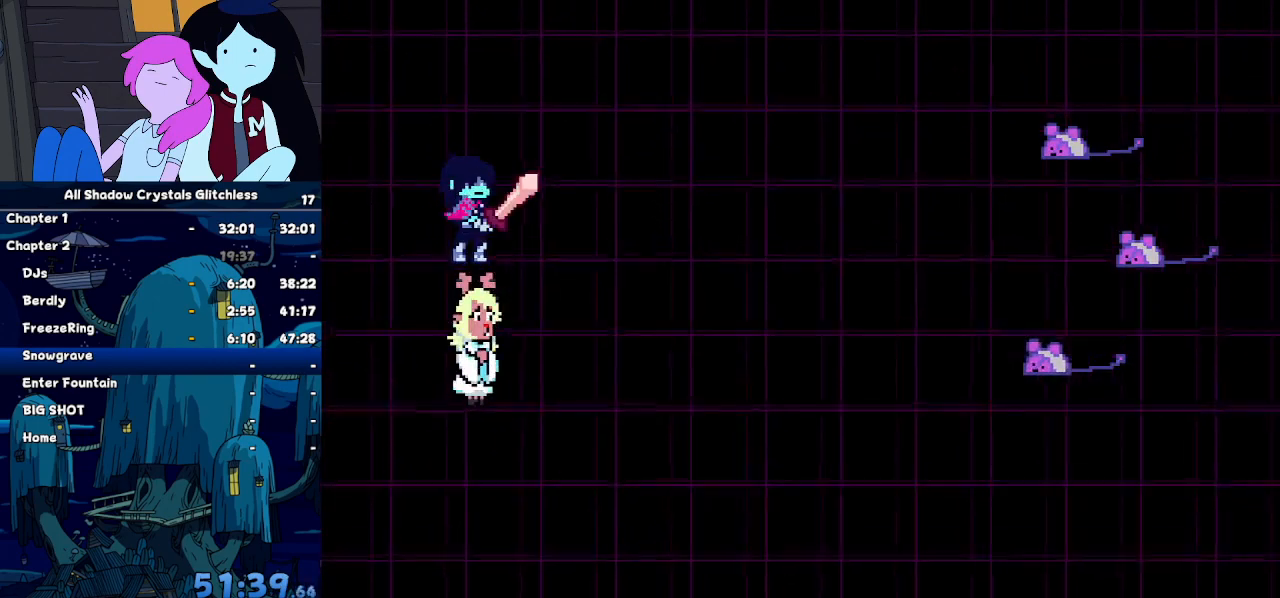
{"keys": ["z"], "events": [[100, "left", "down"], [167, "left", "up"], [167, "z", "down"], [234, "z", "up"], [267, "right", "down"], [334, "right", "up"], [334, "z", "down"], [367, "right", "down"], [367, "z", "up"], [400, "down", "down"], [500, "down", "up"], [500, "right", "up"], [500, "z", "down"]]}
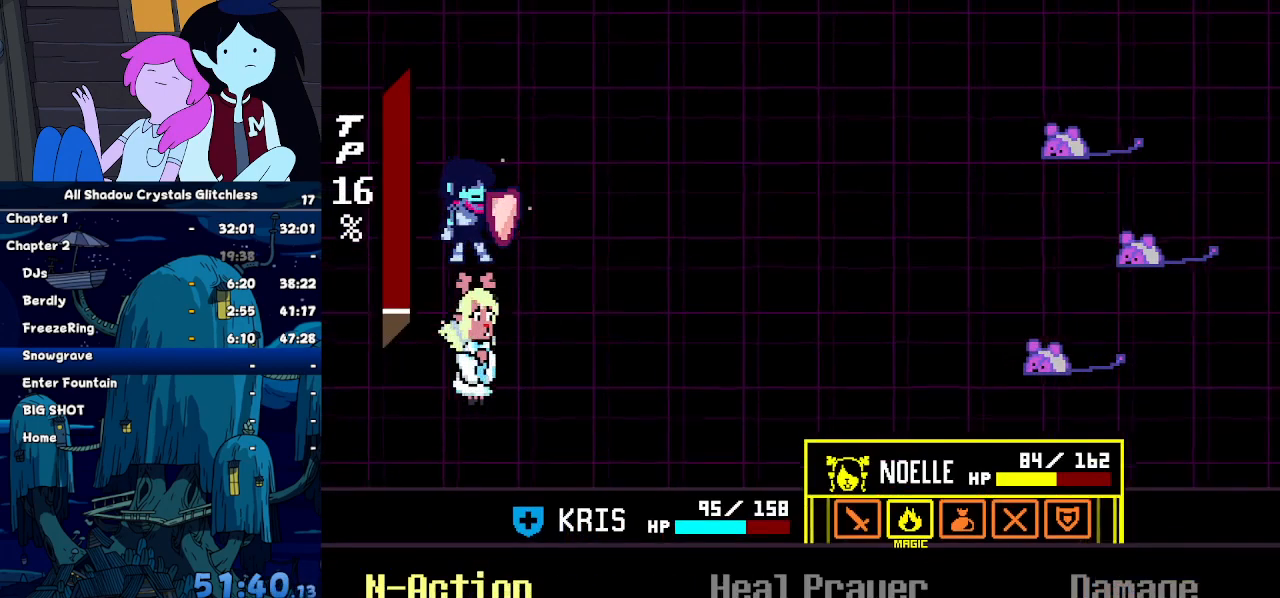
{"keys": [], "events": [[34, "down", "down"], [134, "down", "up"], [167, "z", "up"]]}
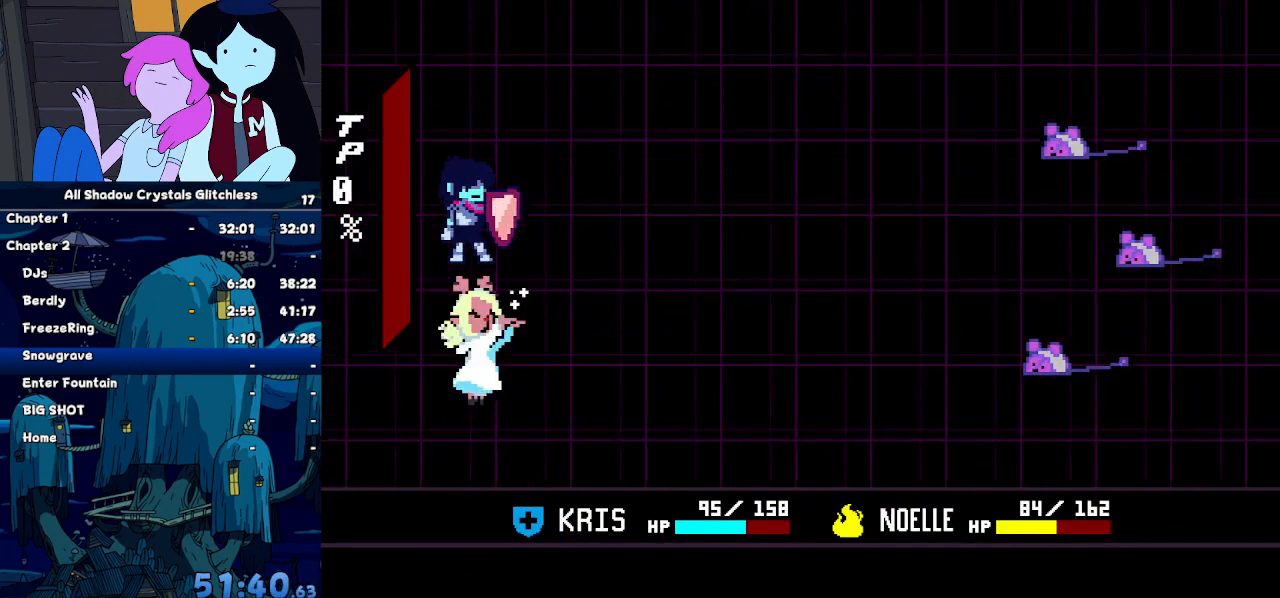
{"keys": [], "events": []}
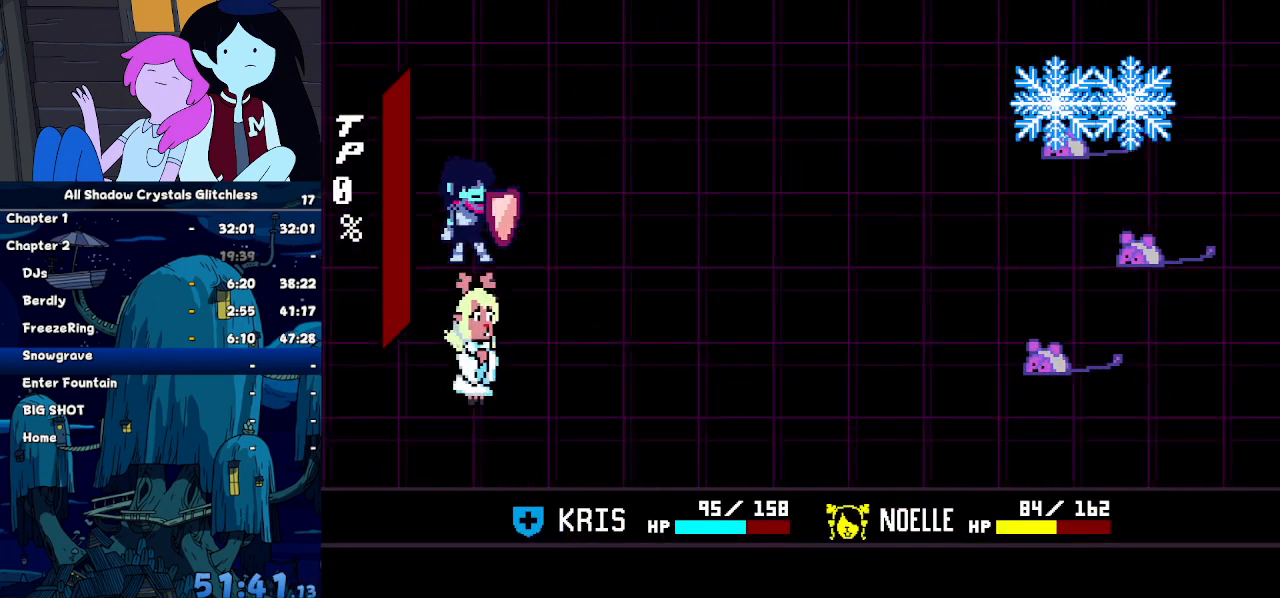
{"keys": [], "events": [[100, "return", "down"], [134, "return", "up"], [134, "z", "down"], [167, "z", "up"], [234, "return", "down"], [267, "return", "up"], [400, "z", "down"], [467, "z", "up"]]}
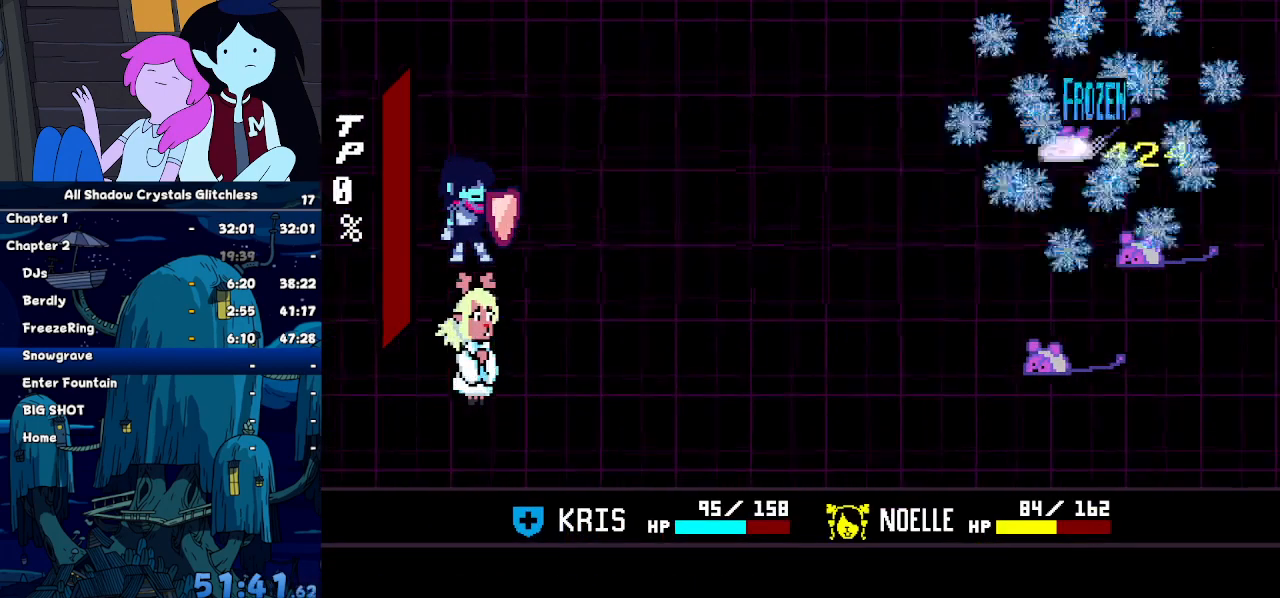
{"keys": [], "events": [[67, "return", "down"], [67, "z", "down"], [100, "return", "up"], [134, "z", "up"], [234, "return", "down"], [234, "z", "down"], [300, "return", "up"], [300, "z", "up"], [400, "return", "down"], [400, "z", "down"], [434, "return", "up"], [467, "z", "up"]]}
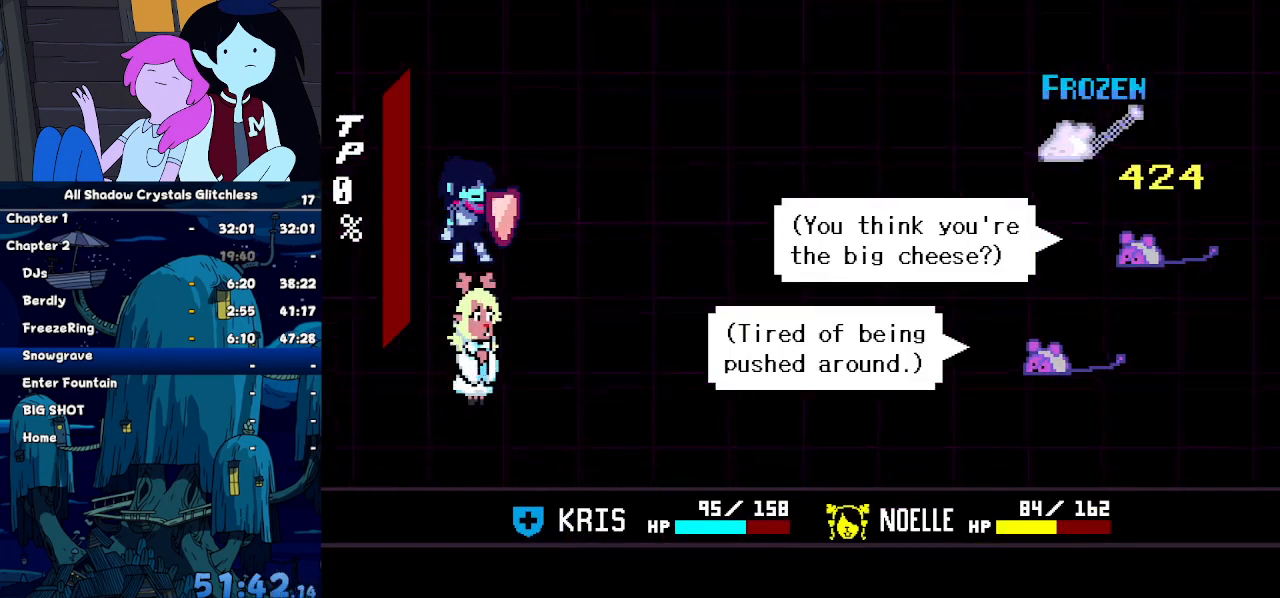
{"keys": ["z"], "events": [[34, "z", "down"], [67, "return", "down"], [134, "return", "up"], [134, "z", "up"], [200, "return", "down"], [200, "z", "down"], [267, "z", "up"], [300, "return", "up"], [367, "z", "down"], [400, "return", "down"], [400, "z", "up"], [434, "return", "up"], [434, "z", "down"]]}
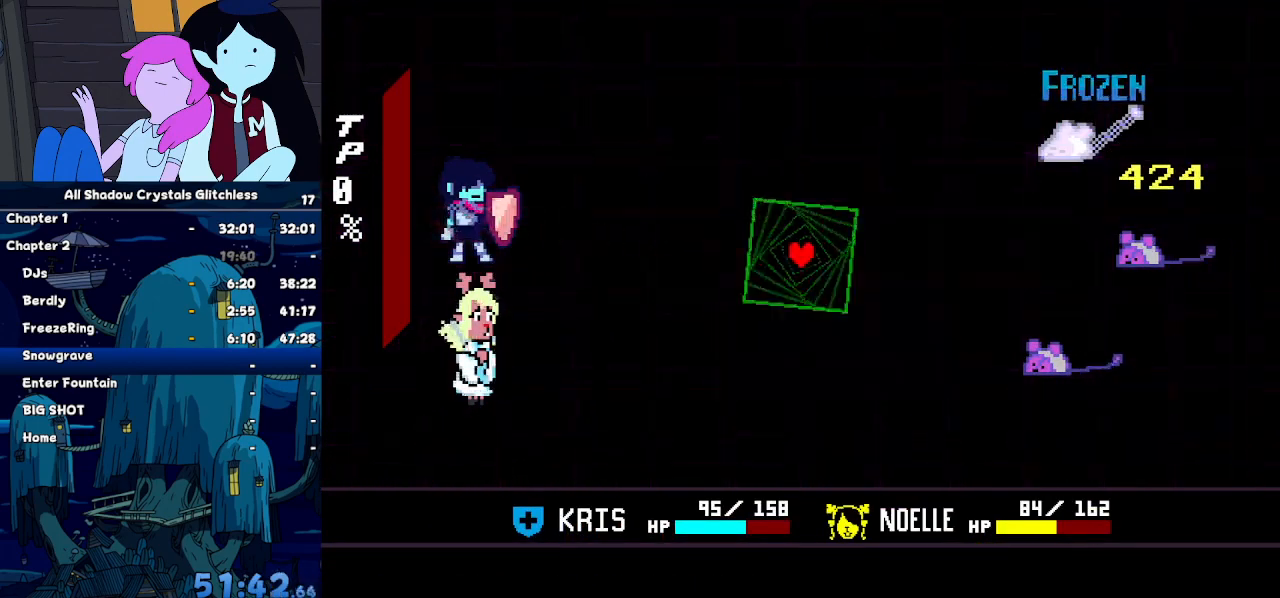
{"keys": [], "events": [[34, "z", "up"]]}
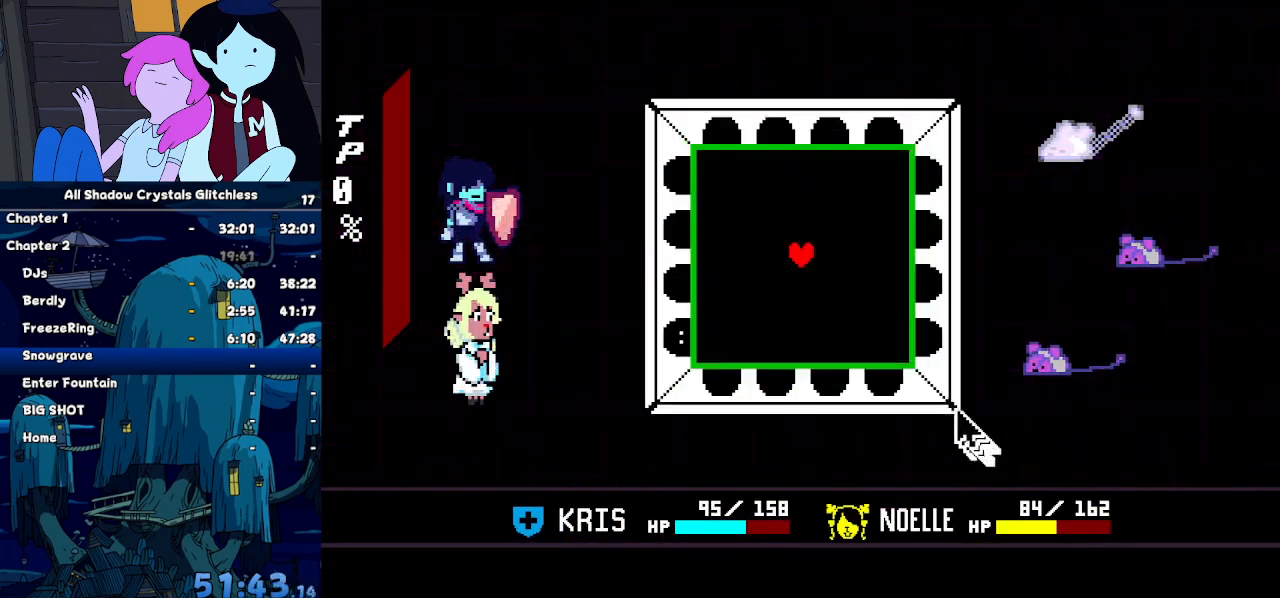
{"keys": [], "events": [[334, "left", "down"], [467, "left", "up"]]}
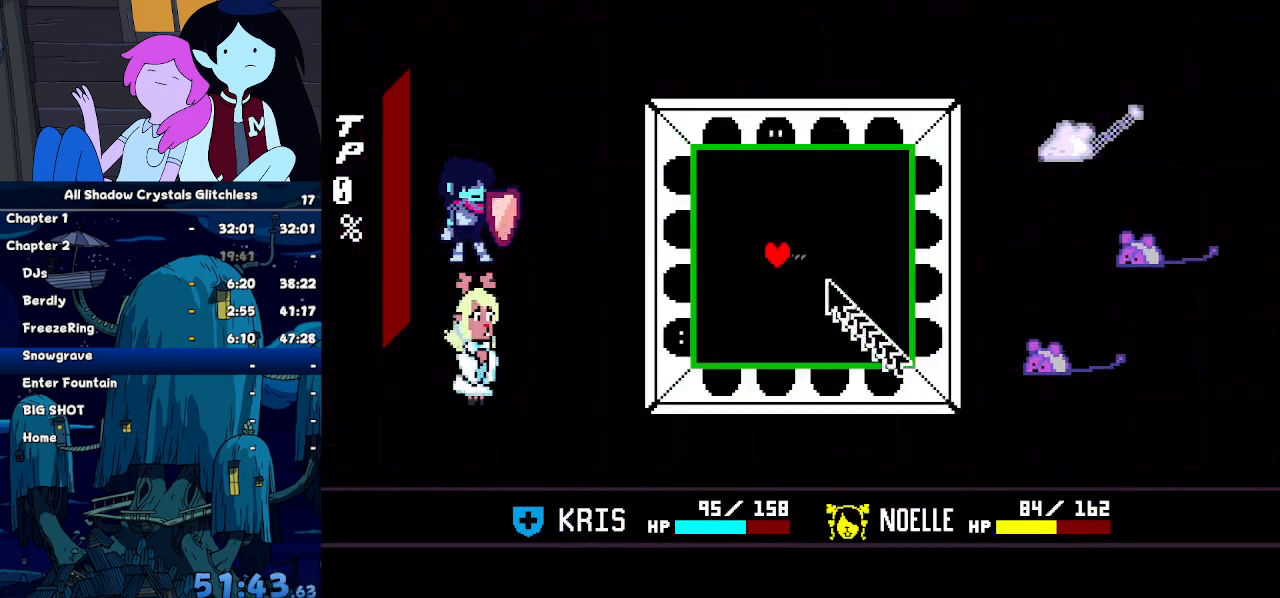
{"keys": [], "events": [[134, "down", "down"], [400, "down", "up"]]}
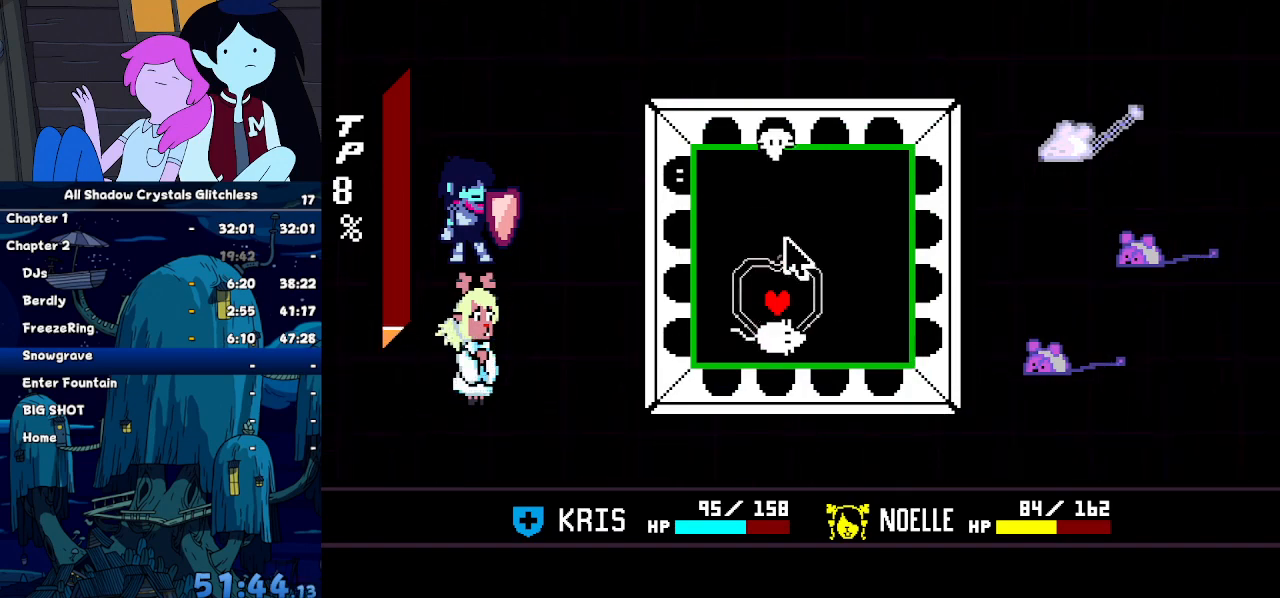
{"keys": ["up"], "events": [[34, "right", "down"], [400, "right", "up"], [467, "up", "down"]]}
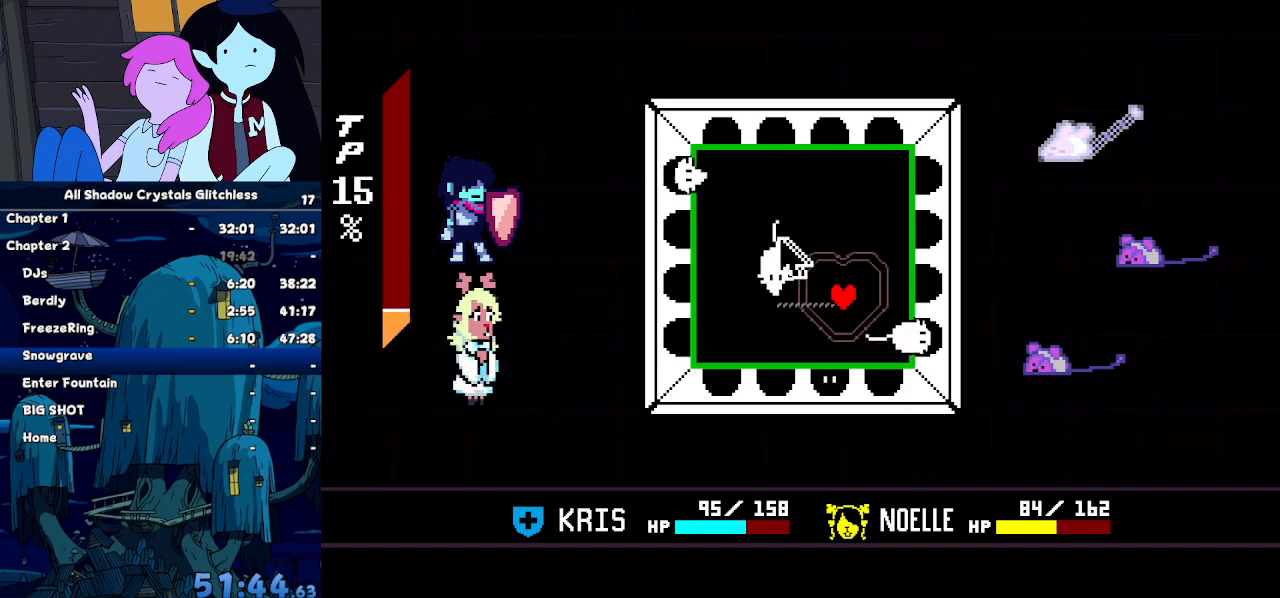
{"keys": ["left", "up"], "events": [[100, "up", "up"], [234, "up", "down"], [300, "up", "up"], [334, "up", "down"], [434, "left", "down"]]}
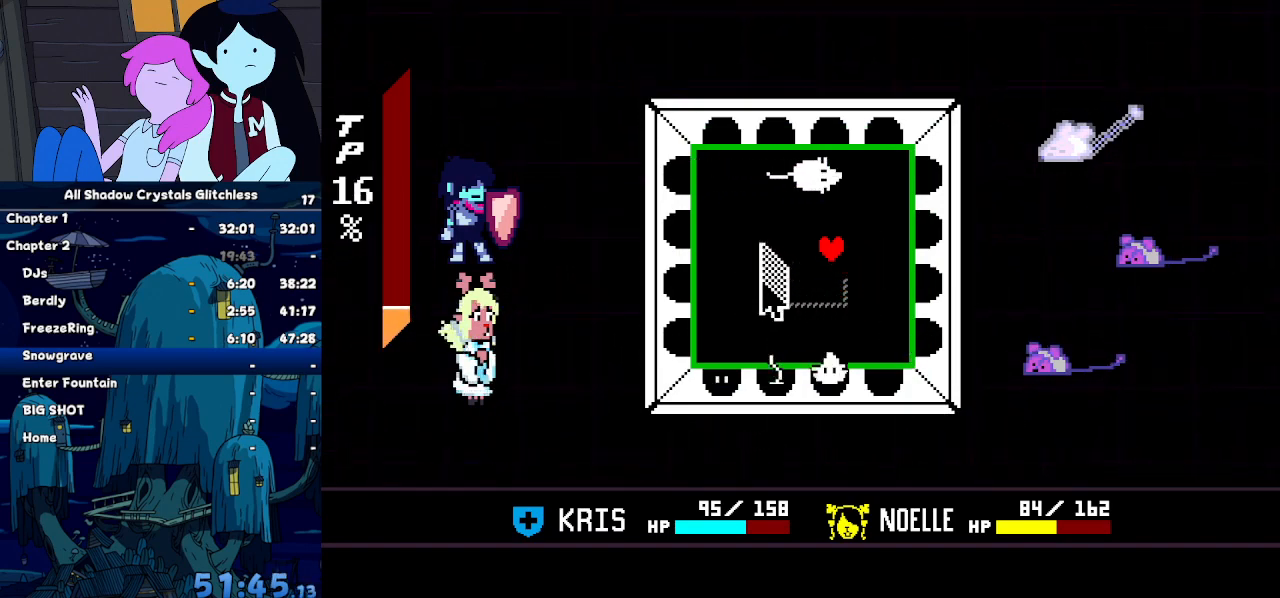
{"keys": ["down"], "events": [[134, "up", "up"], [400, "down", "down"], [400, "left", "up"]]}